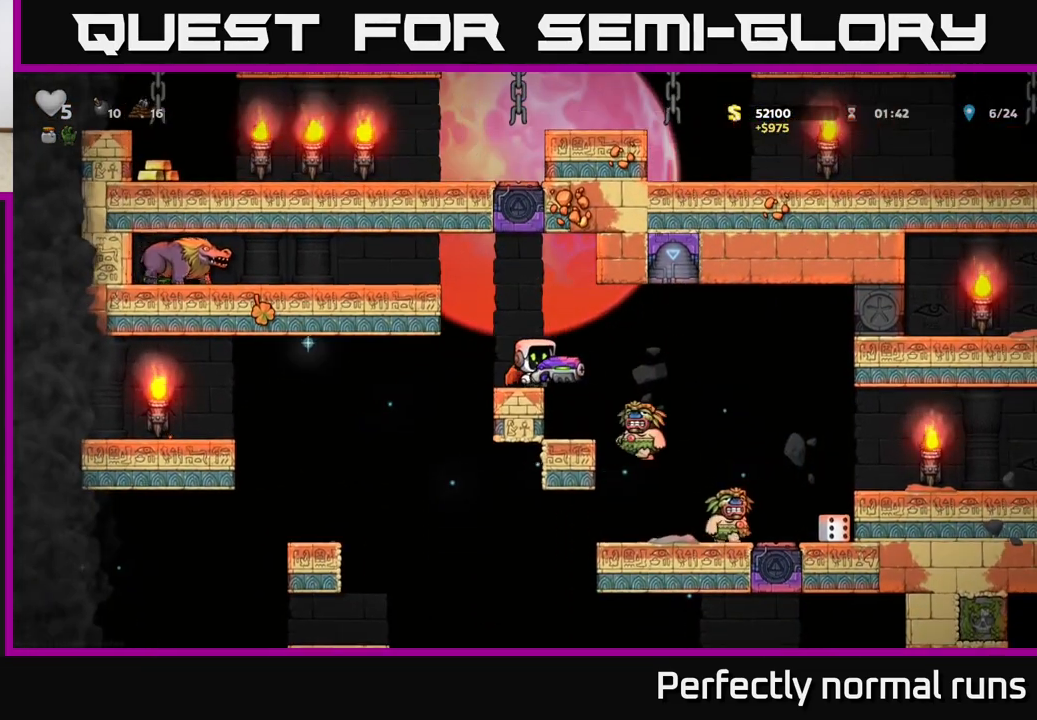
Gameplay with a controller (Xbox layout); each line is a JSON object with the inputs held at the frame after it. "events" lists button and stick changes between this image and that frame as [ms after this image, input, new state], when the widget could be followed in between.
{"buttons": [], "left_stick": "center", "right_stick": "center", "events": [[167, "left_stick", "right"], [367, "left_stick", "left"], [483, "left_stick", "center"]]}
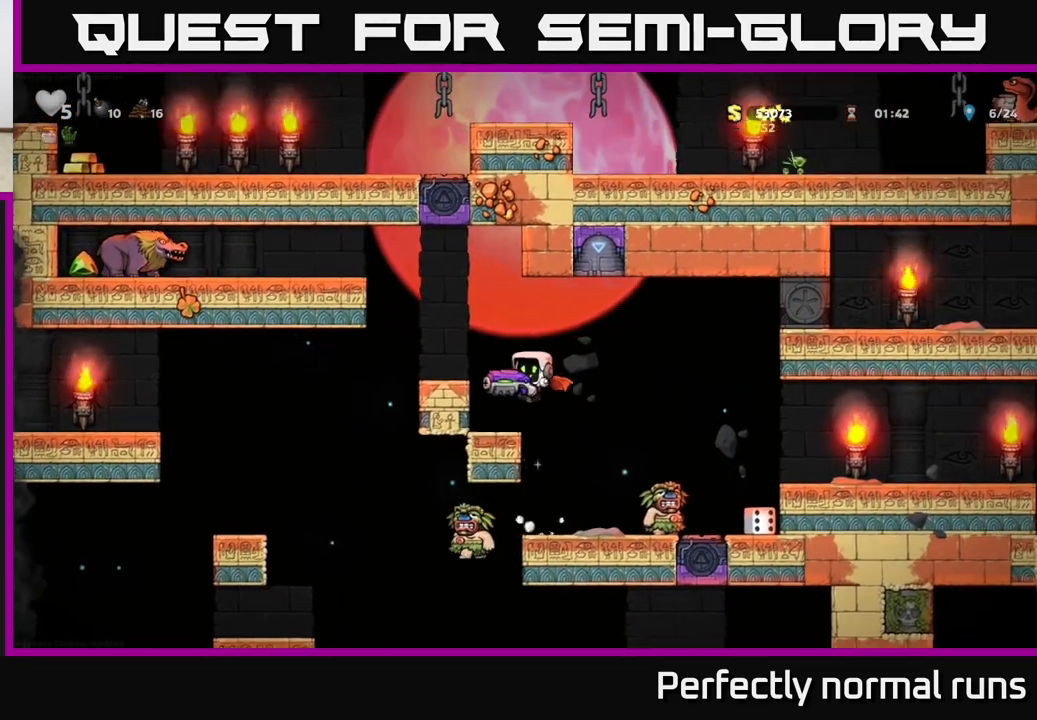
{"buttons": [], "left_stick": "right", "right_stick": "center", "events": [[217, "left_stick", "right"], [250, "A", "down"], [383, "A", "up"]]}
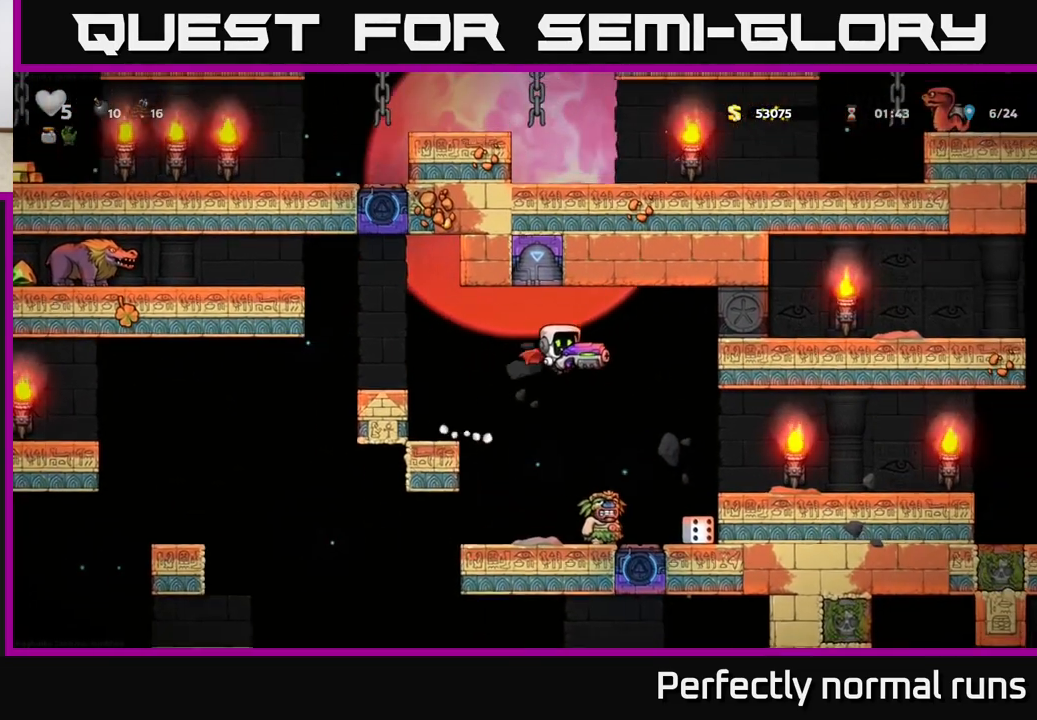
{"buttons": [], "left_stick": "right", "right_stick": "center", "events": []}
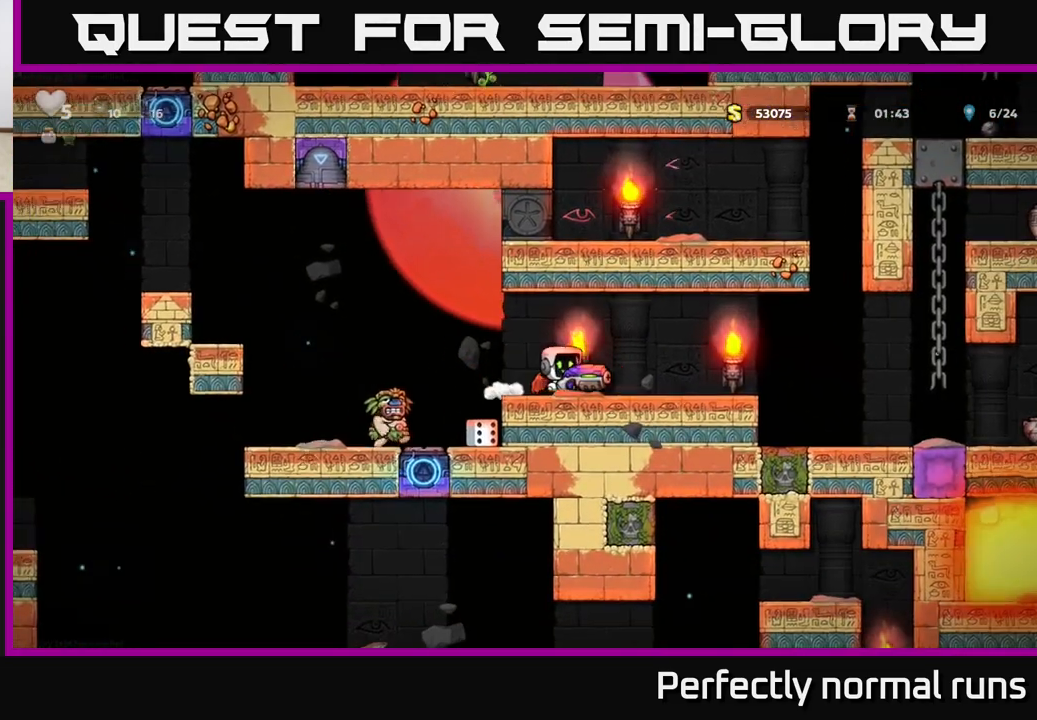
{"buttons": [], "left_stick": "center", "right_stick": "center", "events": [[300, "left_stick", "center"]]}
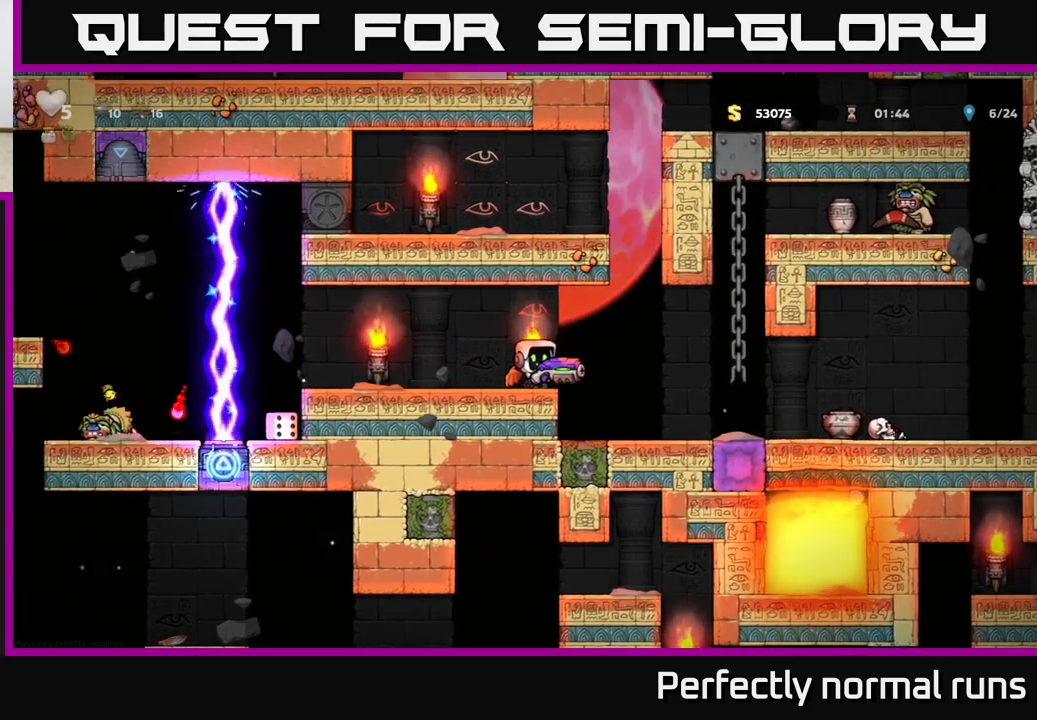
{"buttons": [], "left_stick": "left", "right_stick": "center", "events": [[67, "left_stick", "right"], [317, "A", "down"], [500, "A", "up"], [500, "left_stick", "left"]]}
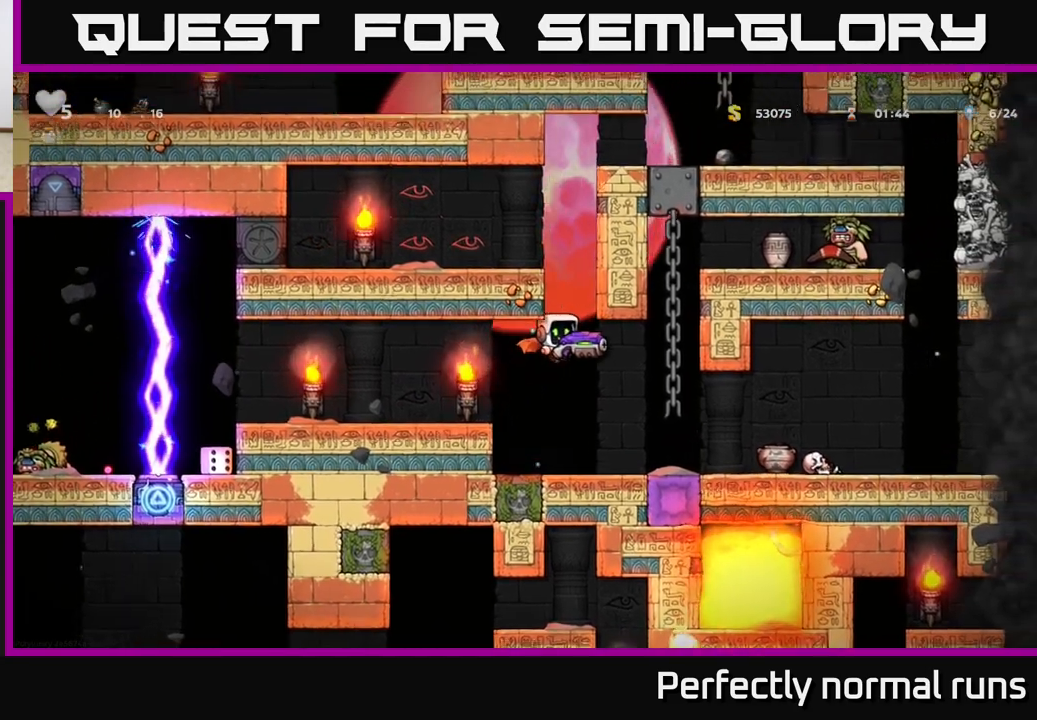
{"buttons": [], "left_stick": "center", "right_stick": "center", "events": [[50, "A", "down"], [183, "left_stick", "center"], [300, "left_stick", "left"], [317, "A", "up"], [500, "left_stick", "center"]]}
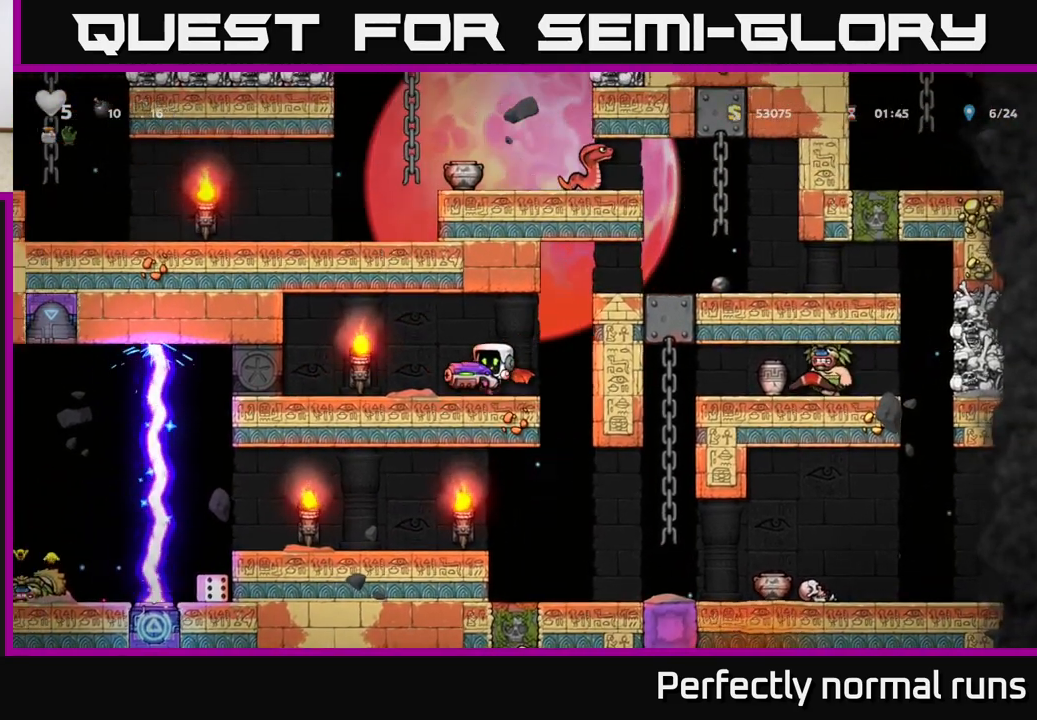
{"buttons": ["A"], "left_stick": "right", "right_stick": "center", "events": [[83, "left_stick", "right"], [217, "A", "down"], [383, "A", "up"], [433, "A", "down"]]}
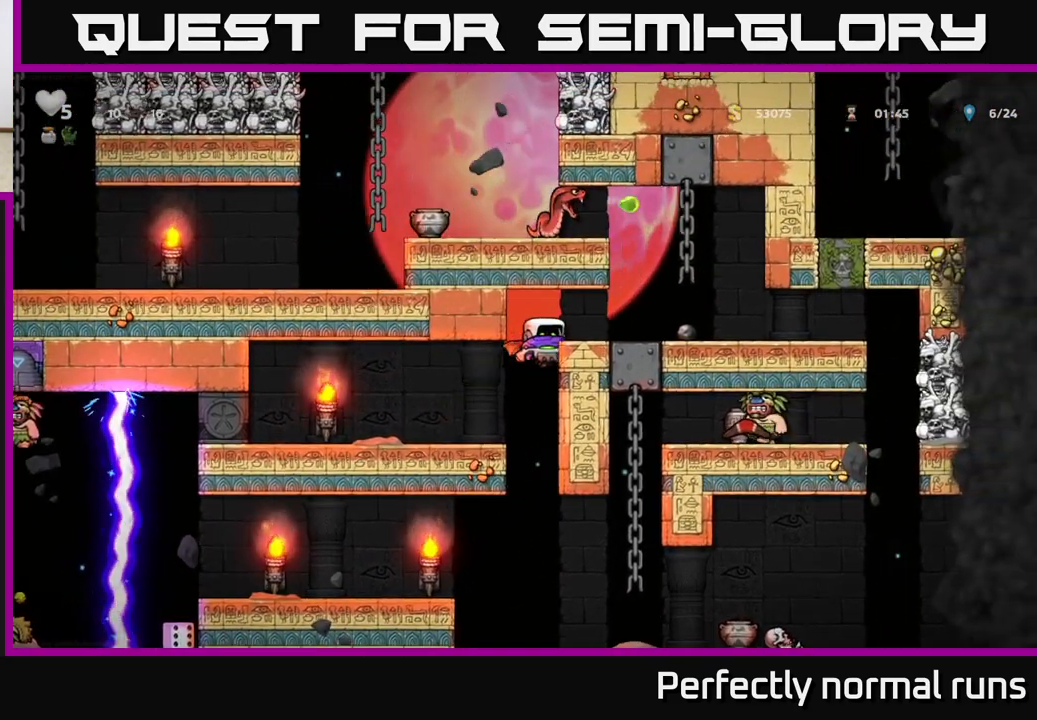
{"buttons": ["X"], "left_stick": "down", "right_stick": "center", "events": [[83, "A", "up"], [217, "left_stick", "center"], [383, "left_stick", "down"], [467, "X", "down"]]}
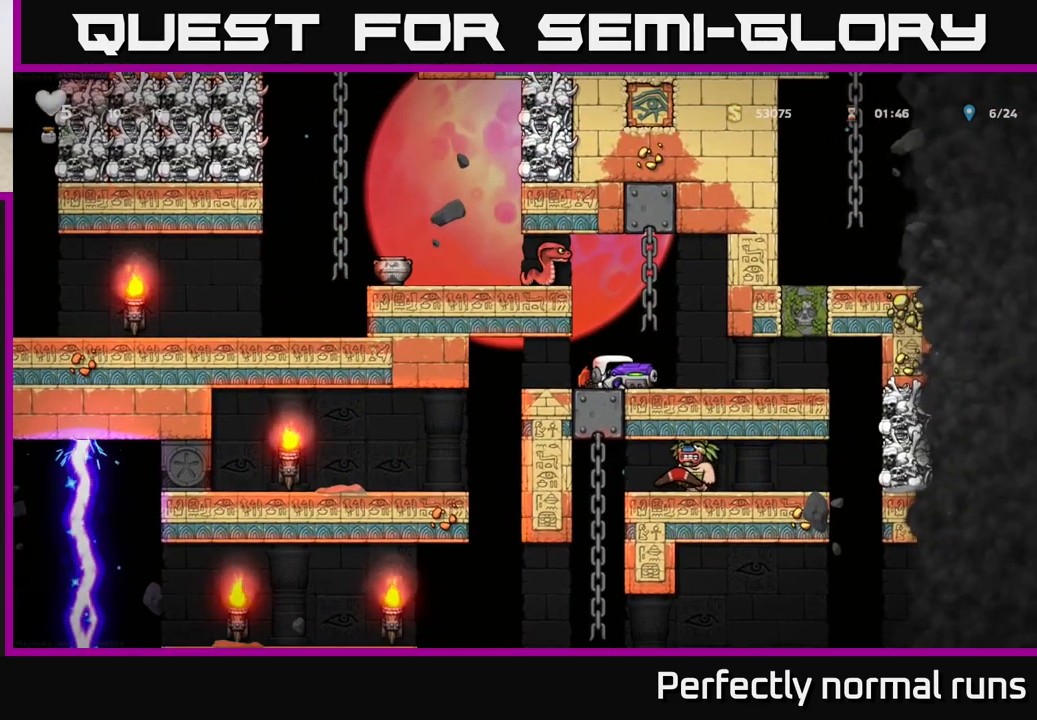
{"buttons": [], "left_stick": "center", "right_stick": "center", "events": [[67, "left_stick", "center"], [83, "X", "up"], [250, "left_stick", "left"], [283, "A", "down"], [333, "X", "down"], [350, "left_stick", "center"], [450, "X", "up"], [500, "A", "up"]]}
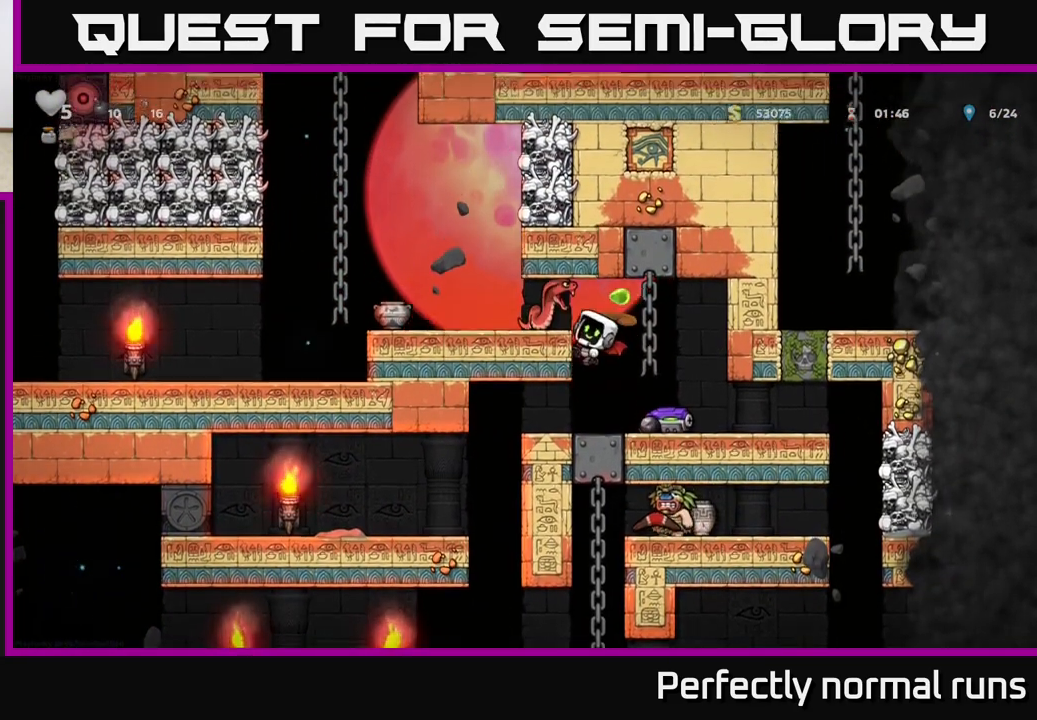
{"buttons": [], "left_stick": "right", "right_stick": "center", "events": [[333, "left_stick", "right"]]}
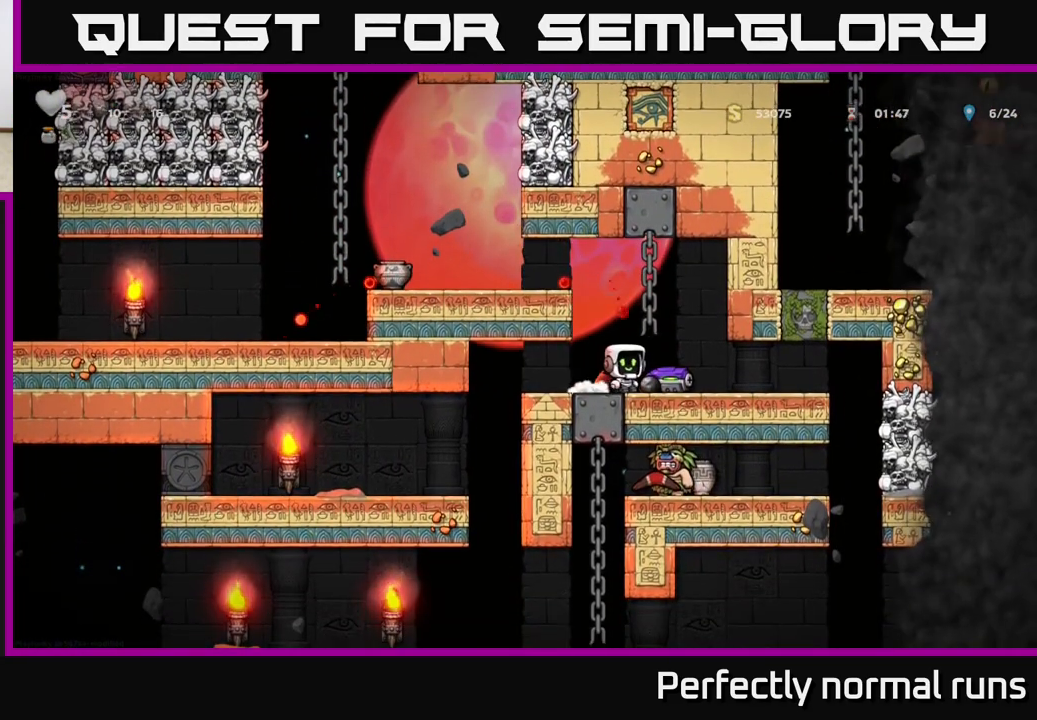
{"buttons": [], "left_stick": "center", "right_stick": "center", "events": [[50, "X", "down"], [50, "left_stick", "down"], [117, "X", "up"], [133, "left_stick", "left"], [200, "left_stick", "up-left"], [217, "A", "down"], [367, "left_stick", "center"], [400, "A", "up"]]}
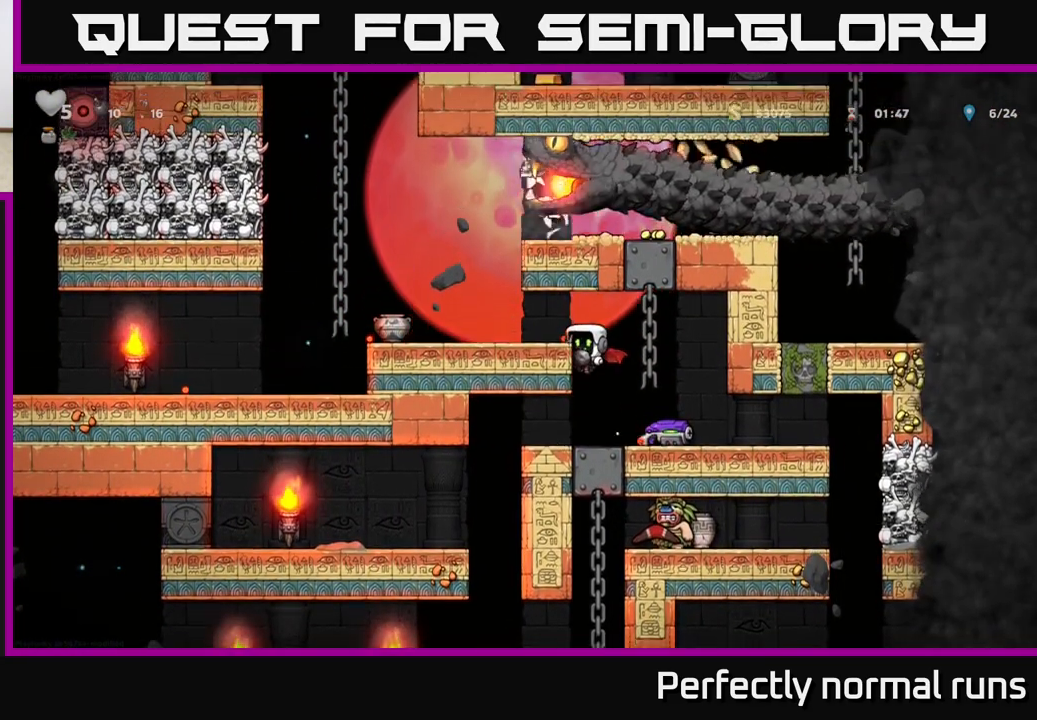
{"buttons": [], "left_stick": "center", "right_stick": "center", "events": [[33, "left_stick", "right"], [167, "left_stick", "center"]]}
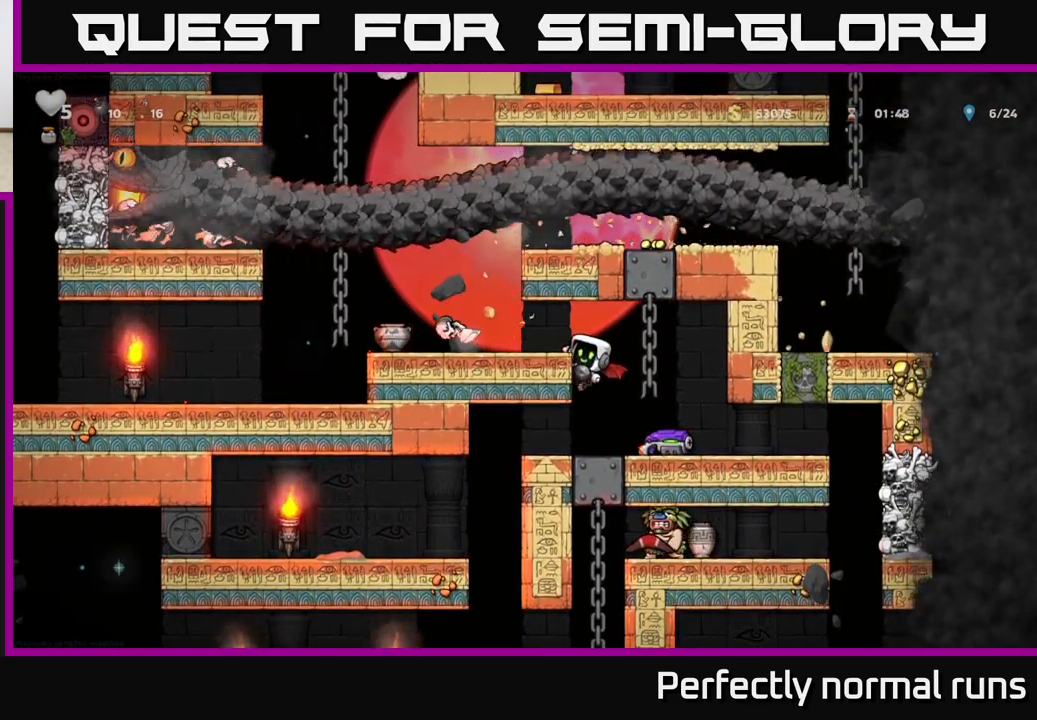
{"buttons": [], "left_stick": "down", "right_stick": "center", "events": [[67, "left_stick", "down"], [133, "A", "down"], [233, "A", "up"], [267, "left_stick", "right"], [417, "left_stick", "down"]]}
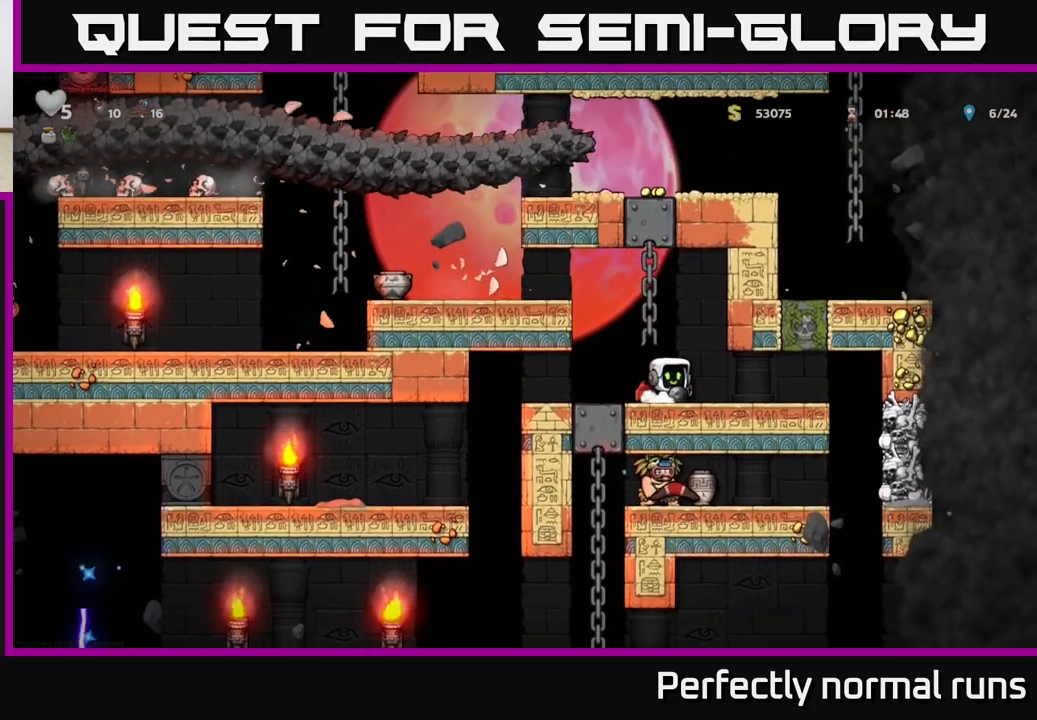
{"buttons": ["A"], "left_stick": "left", "right_stick": "center", "events": [[33, "X", "down"], [133, "X", "up"], [167, "left_stick", "center"], [200, "A", "down"], [217, "left_stick", "left"], [350, "A", "up"], [383, "A", "down"]]}
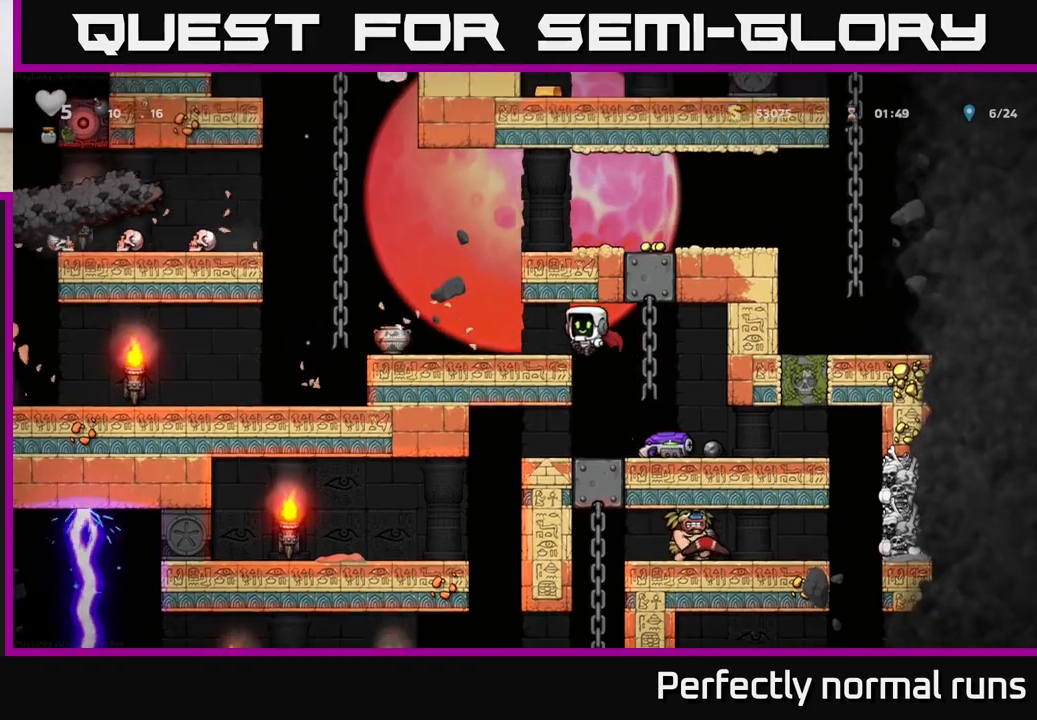
{"buttons": [], "left_stick": "center", "right_stick": "center", "events": [[33, "A", "up"], [233, "left_stick", "center"]]}
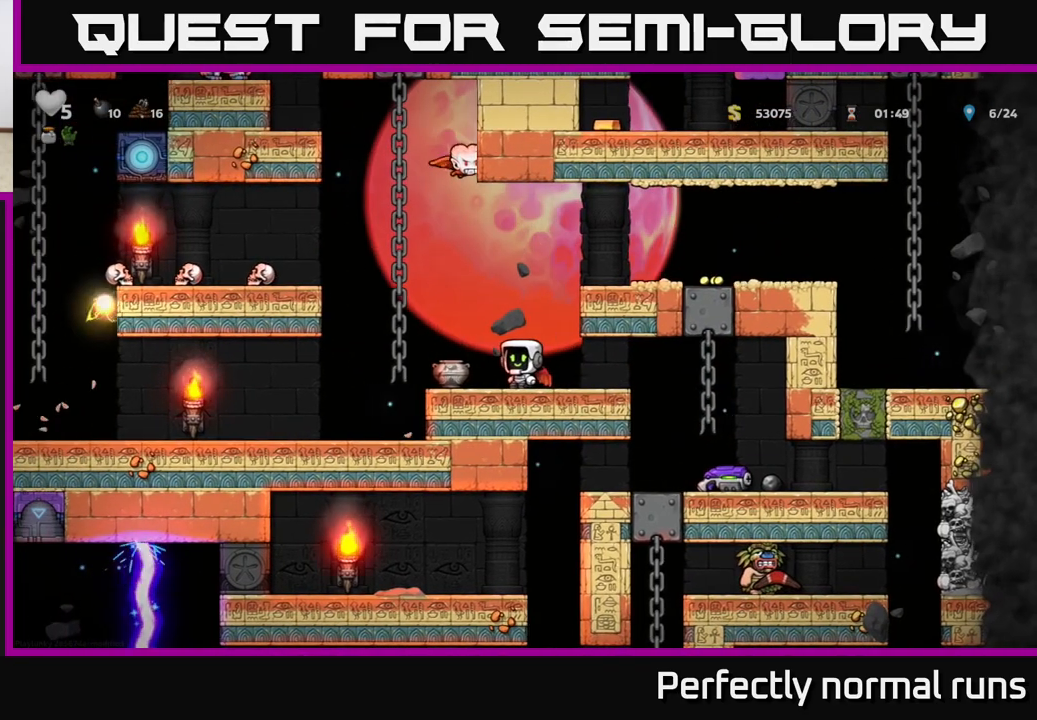
{"buttons": [], "left_stick": "right", "right_stick": "center", "events": [[50, "left_stick", "right"]]}
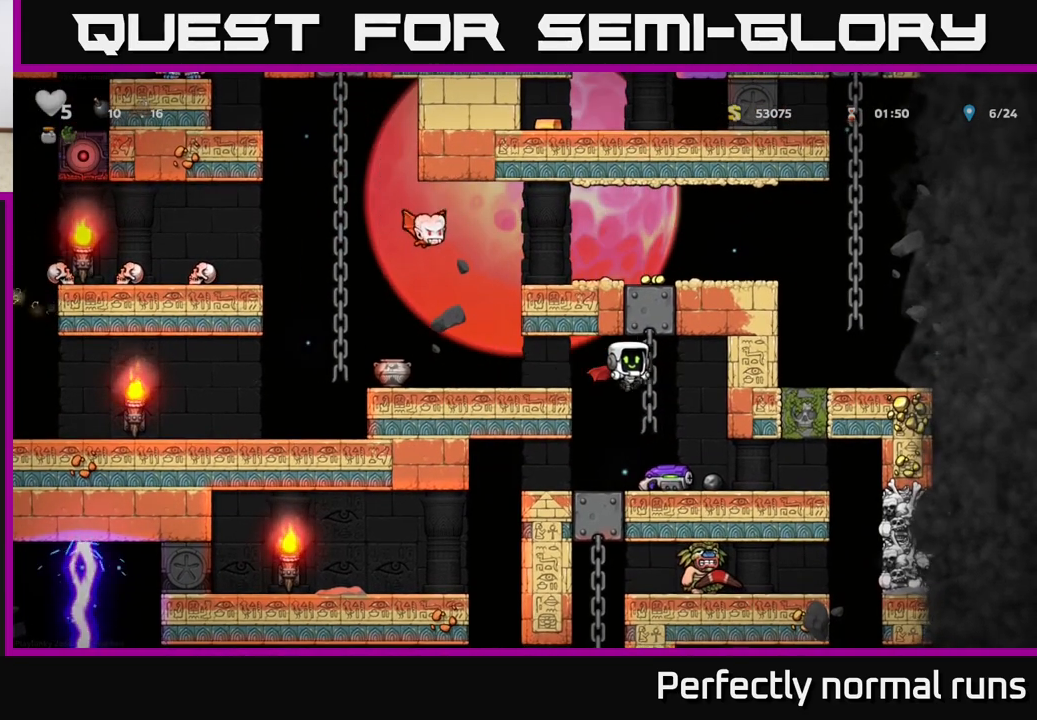
{"buttons": [], "left_stick": "down", "right_stick": "center", "events": [[50, "left_stick", "center"], [317, "left_stick", "down"], [400, "X", "down"], [500, "X", "up"]]}
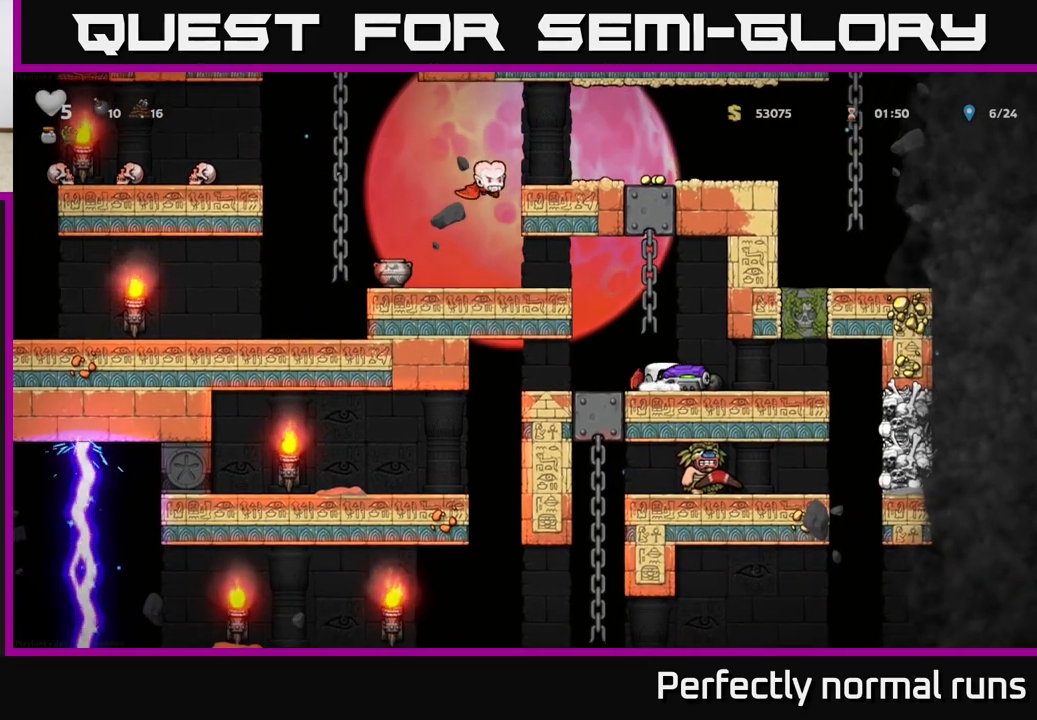
{"buttons": ["A"], "left_stick": "center", "right_stick": "center", "events": [[17, "left_stick", "center"], [483, "A", "down"]]}
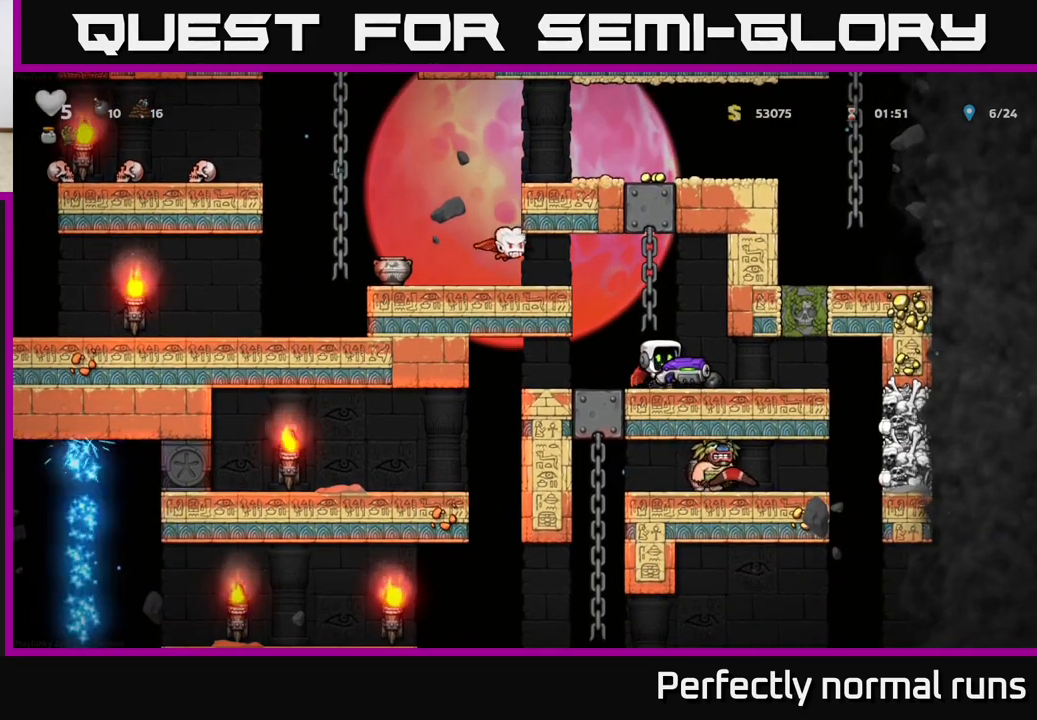
{"buttons": [], "left_stick": "center", "right_stick": "center", "events": [[83, "A", "up"], [133, "A", "down"], [183, "left_stick", "left"], [250, "X", "down"], [267, "A", "up"], [267, "left_stick", "center"], [300, "X", "up"]]}
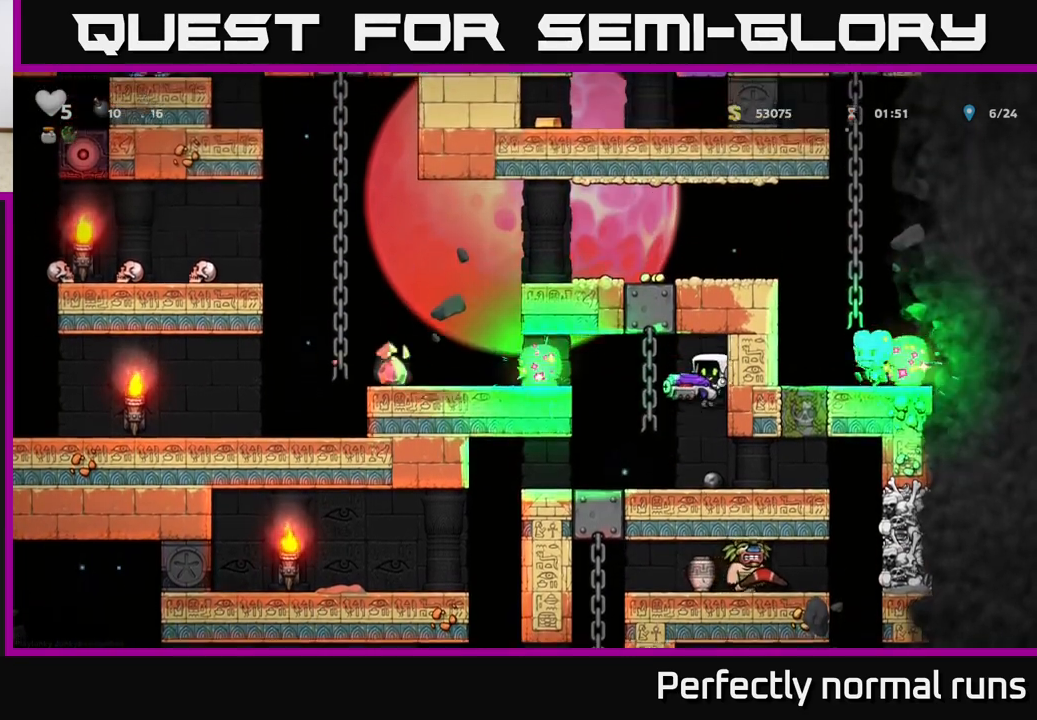
{"buttons": [], "left_stick": "center", "right_stick": "center", "events": [[283, "left_stick", "left"], [450, "left_stick", "center"]]}
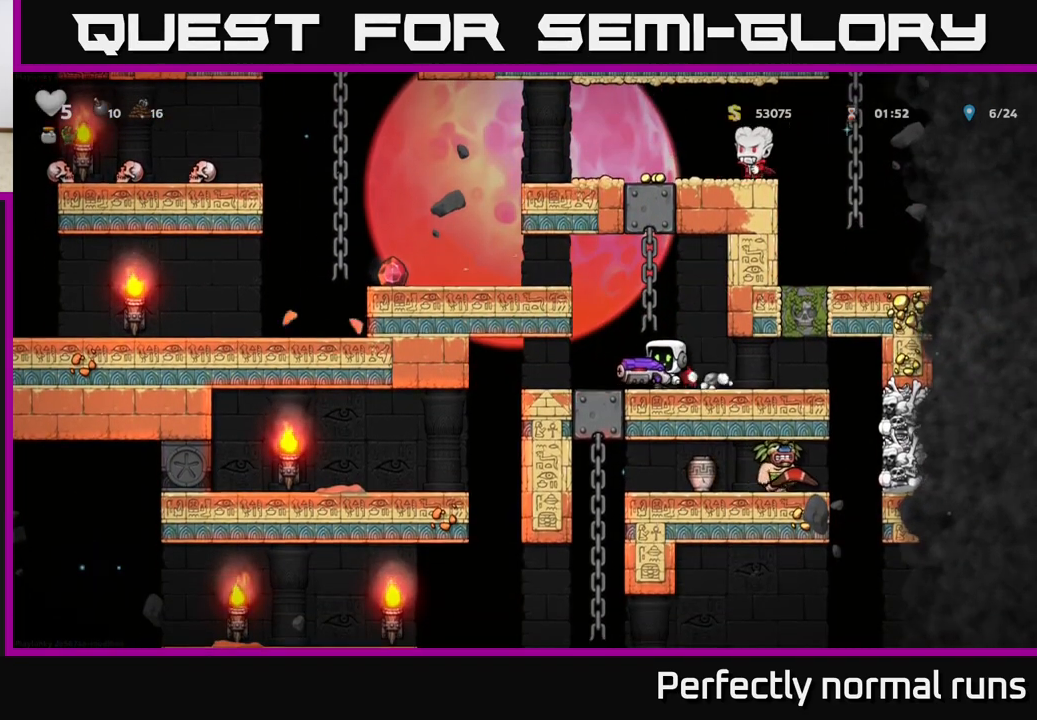
{"buttons": ["A"], "left_stick": "left", "right_stick": "center", "events": [[100, "A", "down"], [283, "A", "up"], [317, "left_stick", "left"], [383, "A", "down"]]}
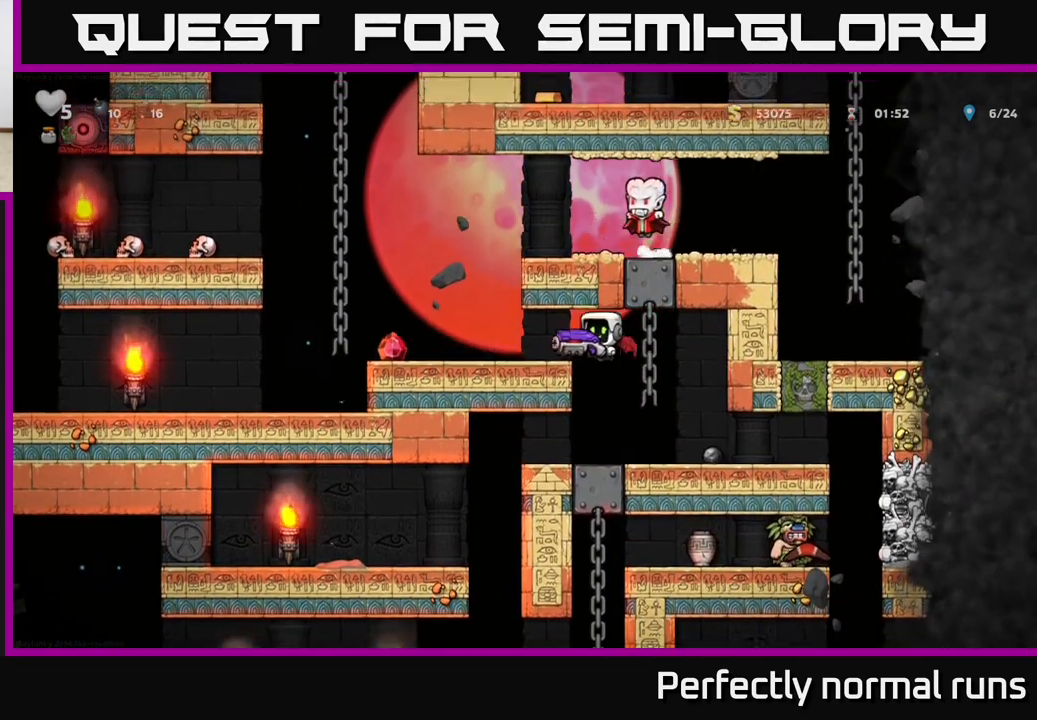
{"buttons": [], "left_stick": "left", "right_stick": "center", "events": [[33, "A", "up"]]}
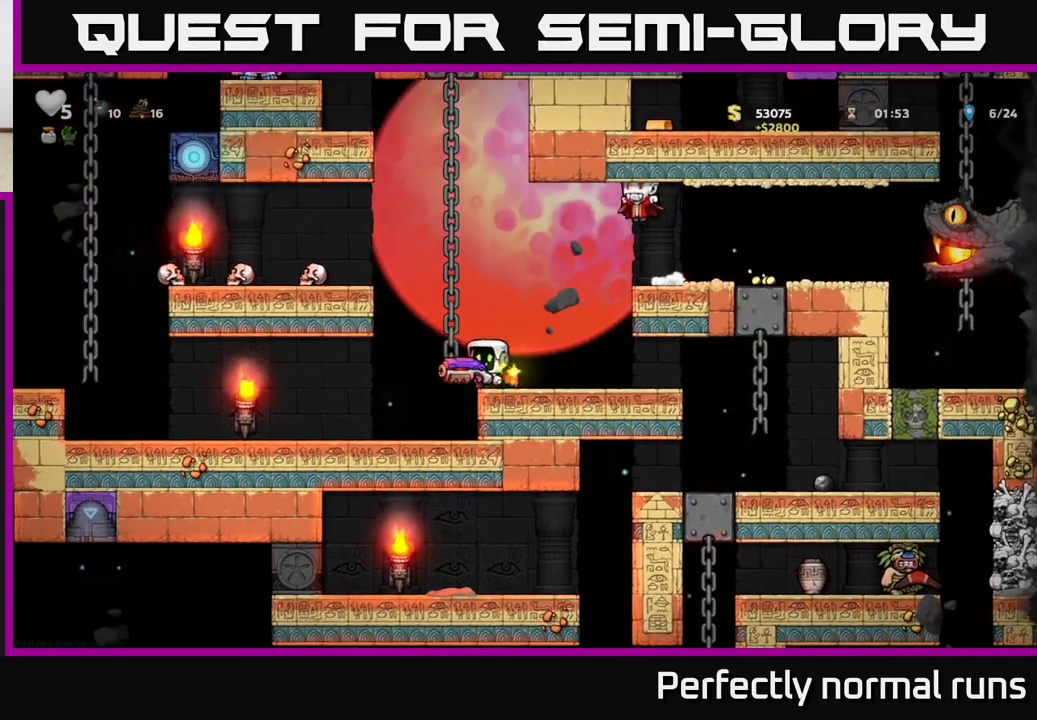
{"buttons": [], "left_stick": "center", "right_stick": "center", "events": [[50, "left_stick", "center"], [133, "left_stick", "left"], [367, "left_stick", "center"]]}
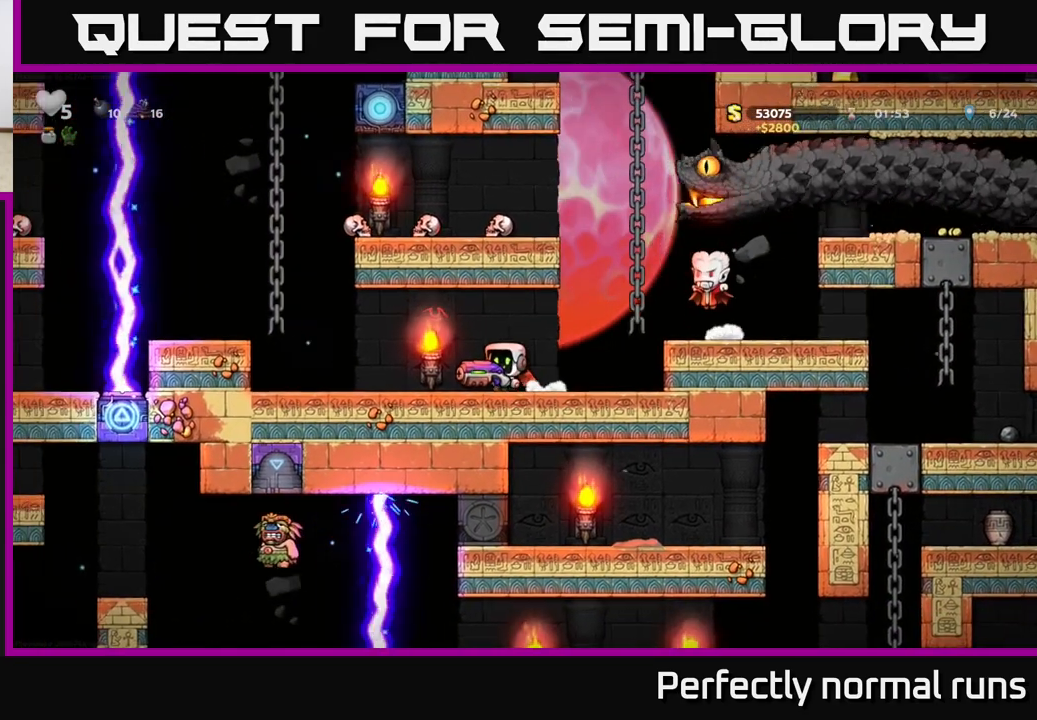
{"buttons": [], "left_stick": "left", "right_stick": "center", "events": [[133, "left_stick", "left"]]}
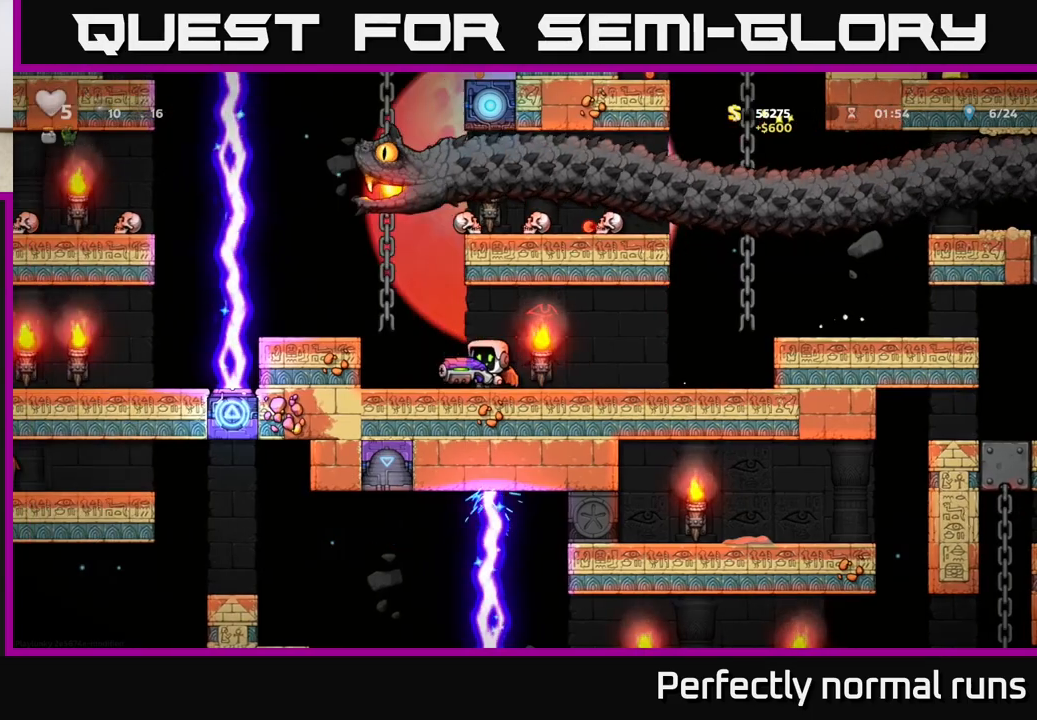
{"buttons": [], "left_stick": "right", "right_stick": "center", "events": [[33, "left_stick", "center"], [83, "left_stick", "right"]]}
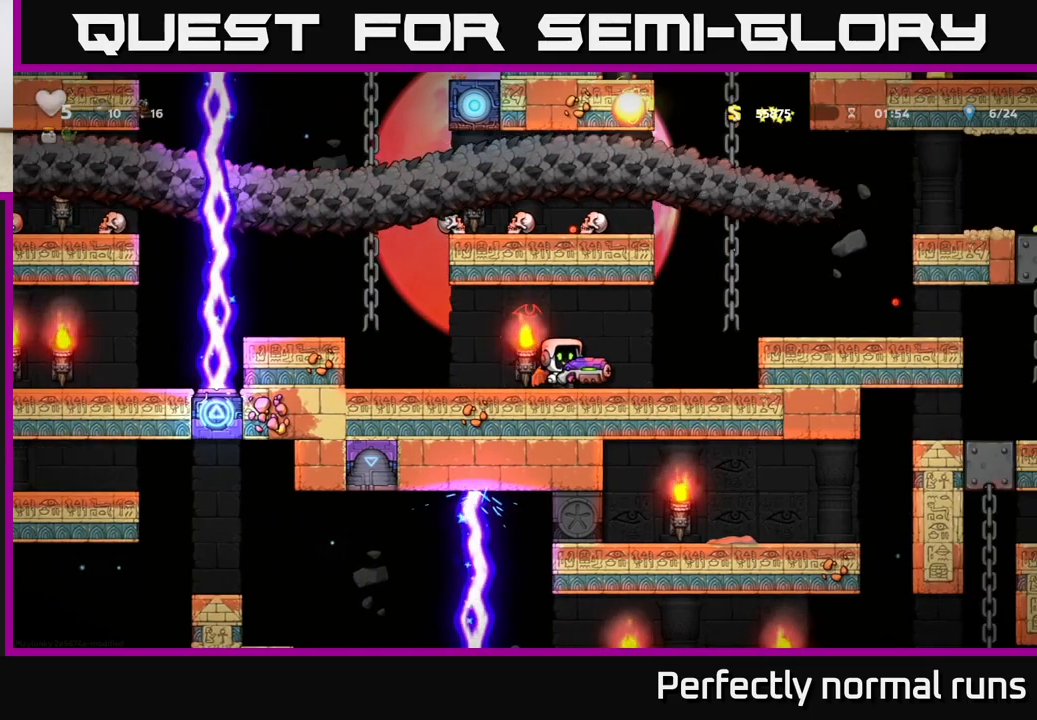
{"buttons": [], "left_stick": "up", "right_stick": "center", "events": [[200, "A", "down"], [350, "left_stick", "up"], [367, "A", "up"]]}
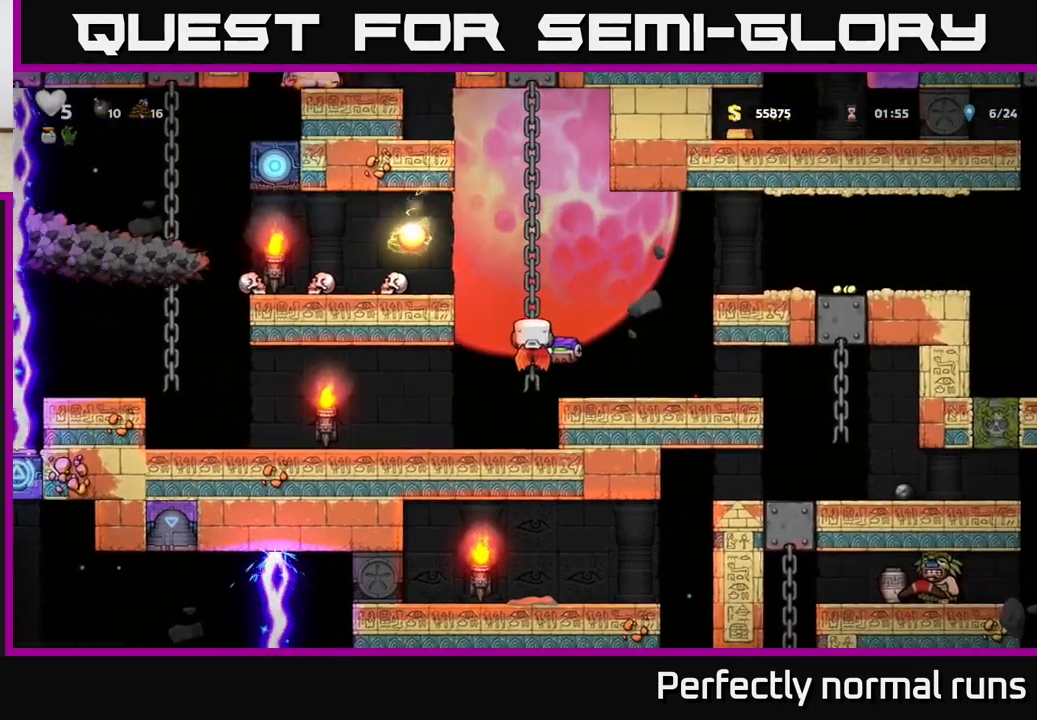
{"buttons": [], "left_stick": "up", "right_stick": "center", "events": []}
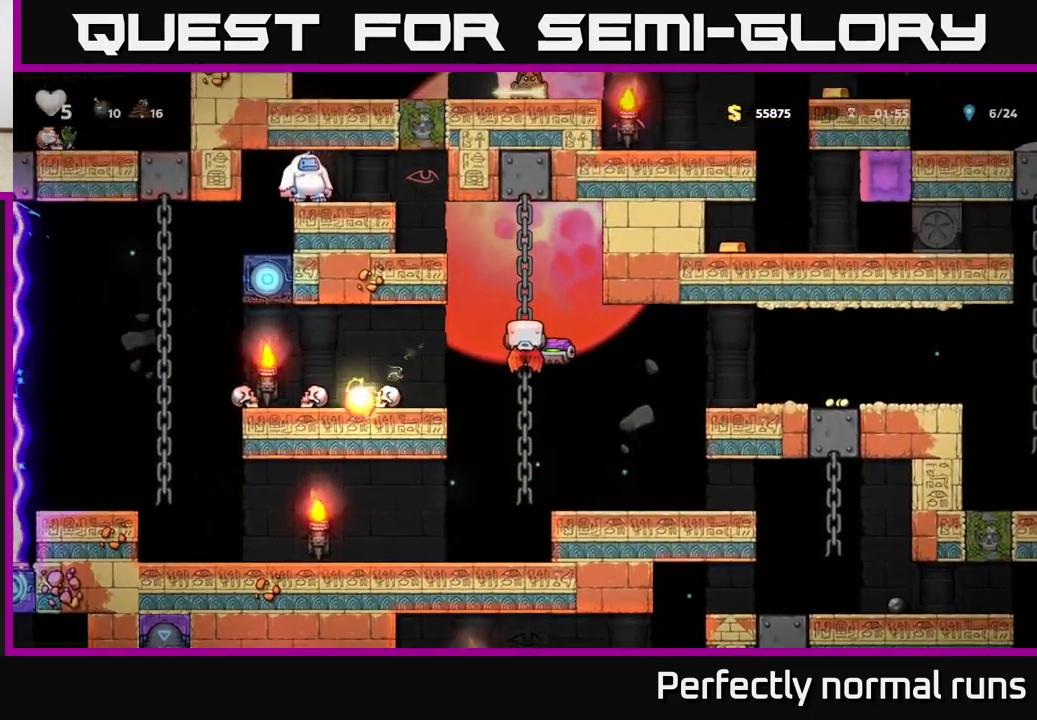
{"buttons": [], "left_stick": "center", "right_stick": "center", "events": [[100, "left_stick", "center"]]}
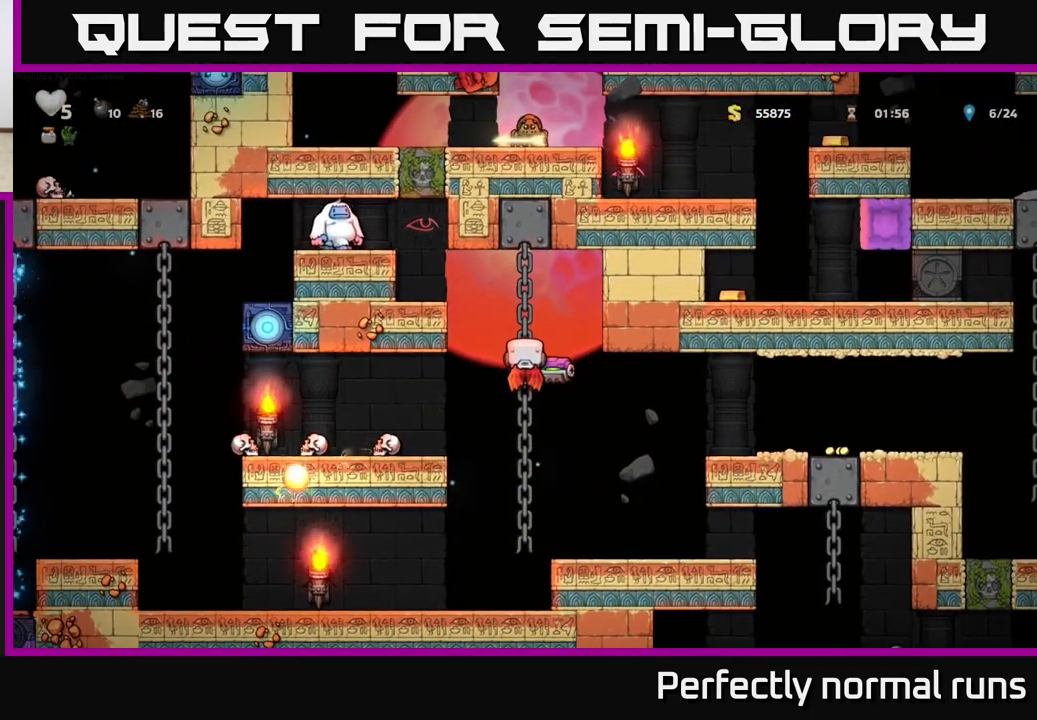
{"buttons": [], "left_stick": "center", "right_stick": "center", "events": []}
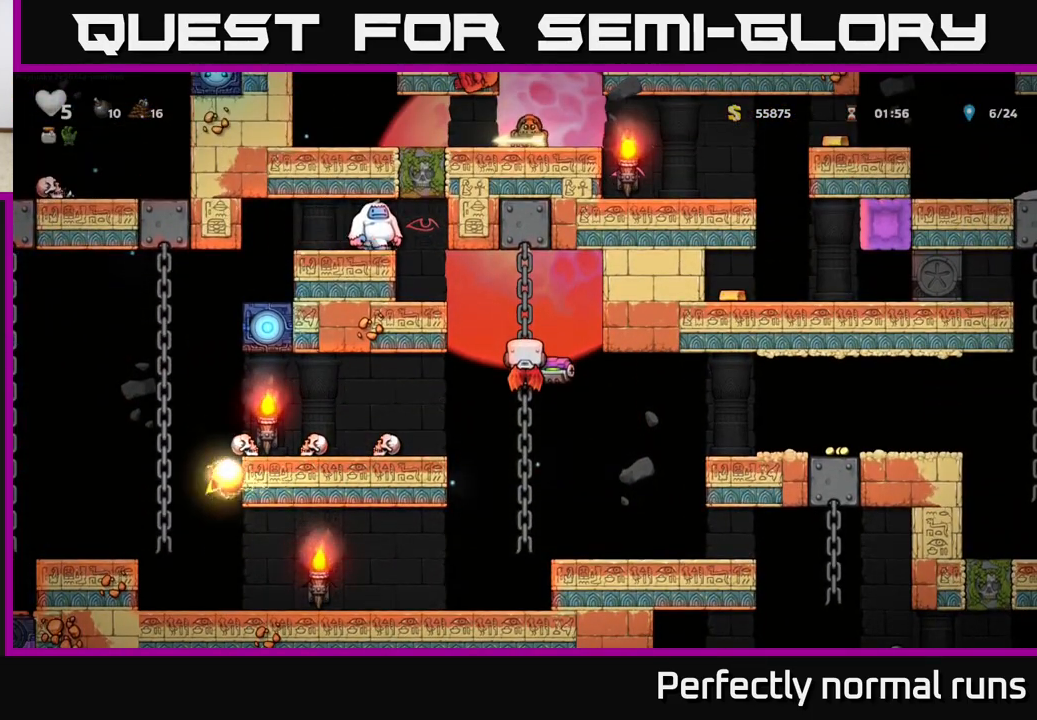
{"buttons": [], "left_stick": "left", "right_stick": "center", "events": [[33, "left_stick", "down"], [133, "A", "down"], [217, "A", "up"], [283, "left_stick", "left"]]}